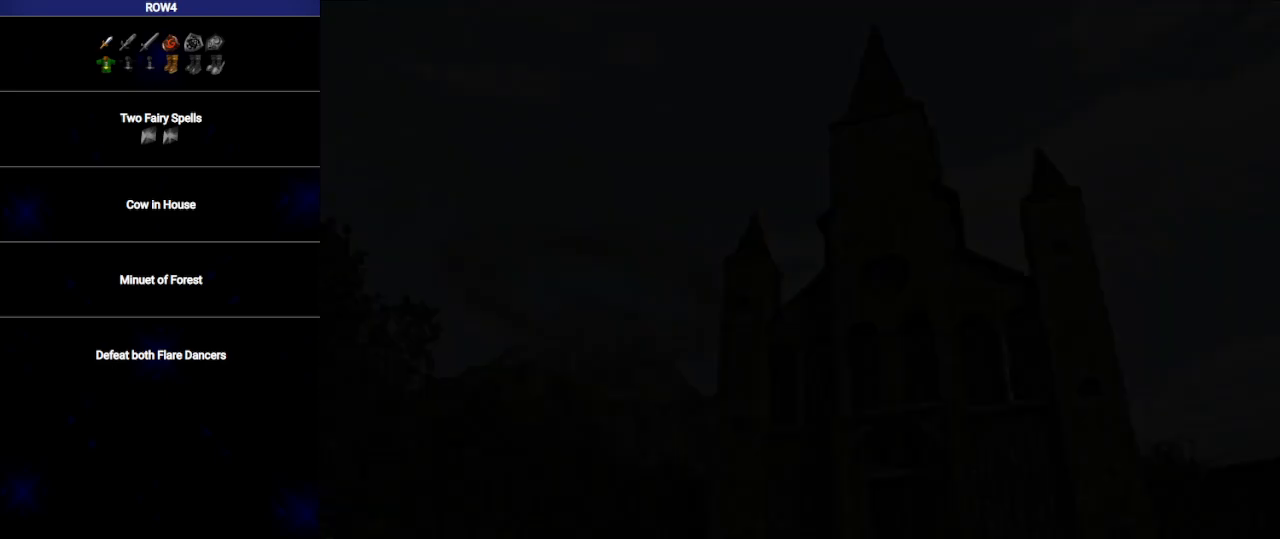
Gameplay with a controller (Nintendo layout); each line is a JSON object with the inputs held at the frame after it. "events" lists button and stick changes between this image and that frame as [ms after this image, input, new state], when the widget could be followed in between. Not read: L3 R3.
{"buttons": [], "left_stick": "center", "right_stick": "center", "events": []}
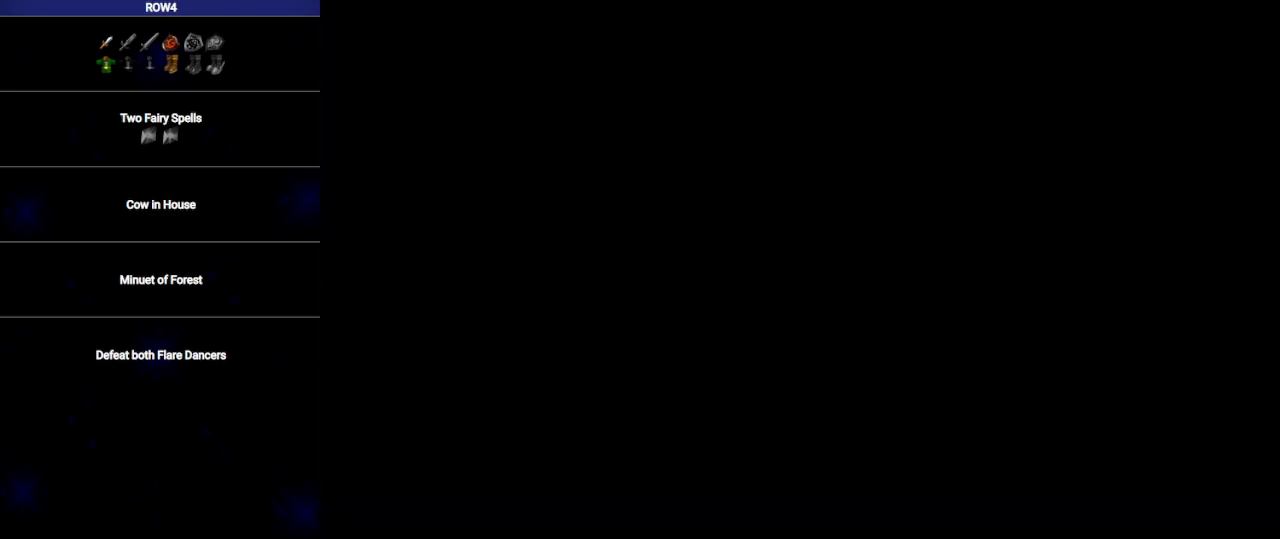
{"buttons": [], "left_stick": "center", "right_stick": "center", "events": [[167, "B", "down"], [250, "B", "up"], [383, "B", "down"], [467, "B", "up"]]}
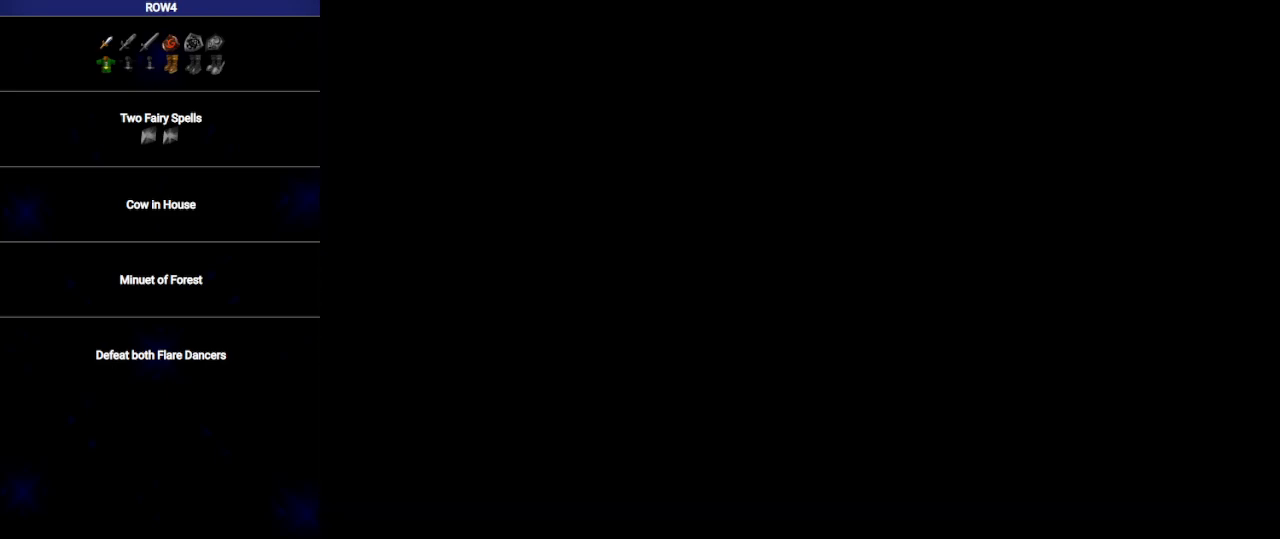
{"buttons": [], "left_stick": "center", "right_stick": "center", "events": []}
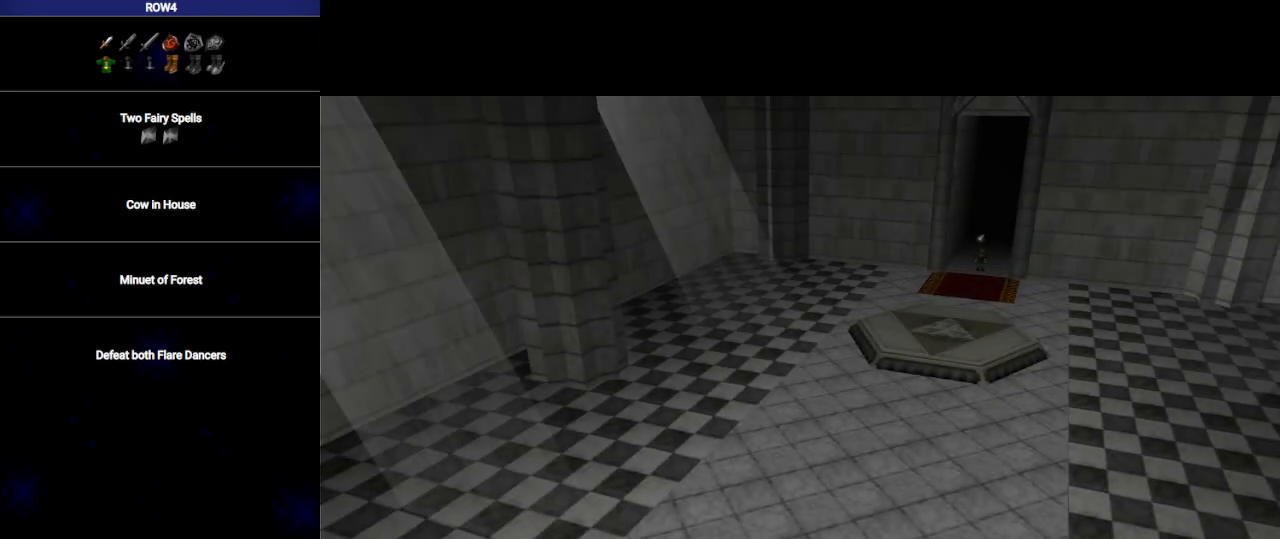
{"buttons": [], "left_stick": "center", "right_stick": "center", "events": []}
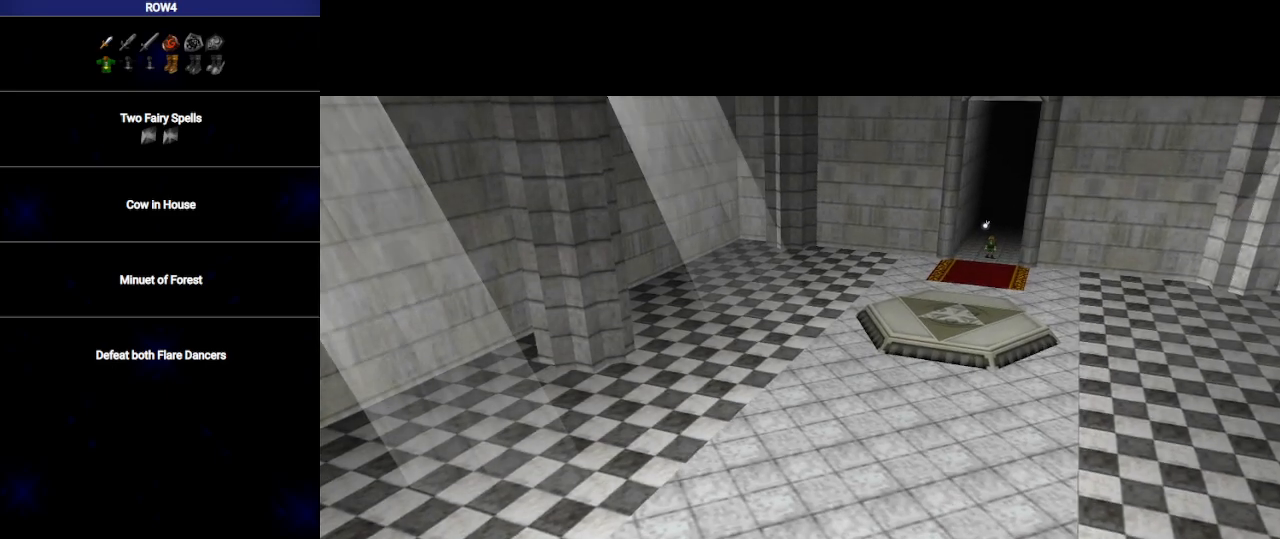
{"buttons": [], "left_stick": "center", "right_stick": "center", "events": []}
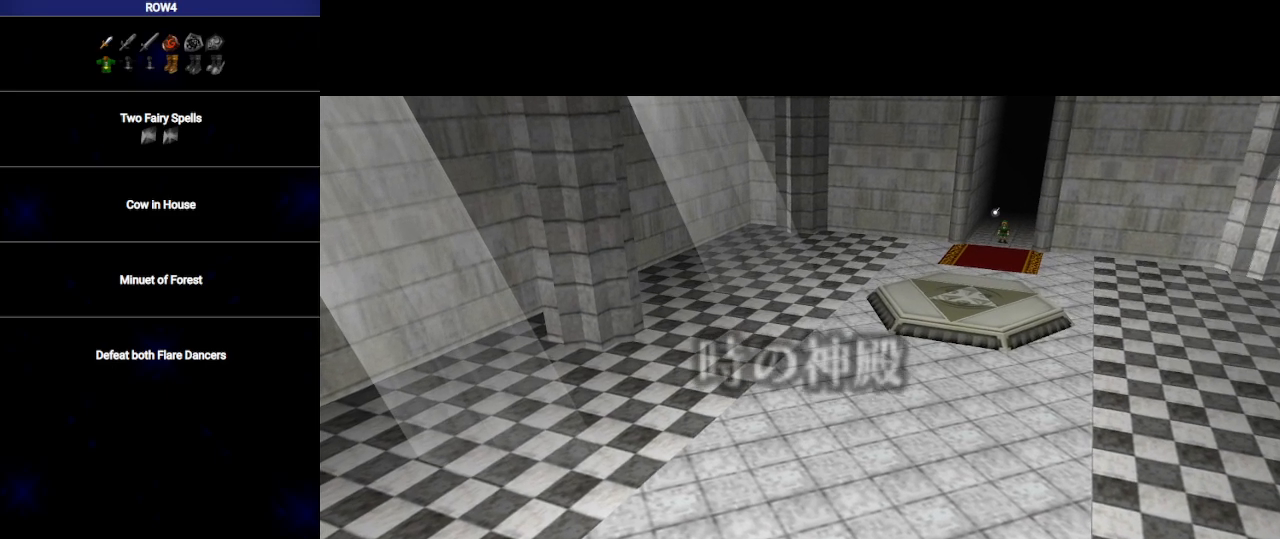
{"buttons": [], "left_stick": "center", "right_stick": "center", "events": []}
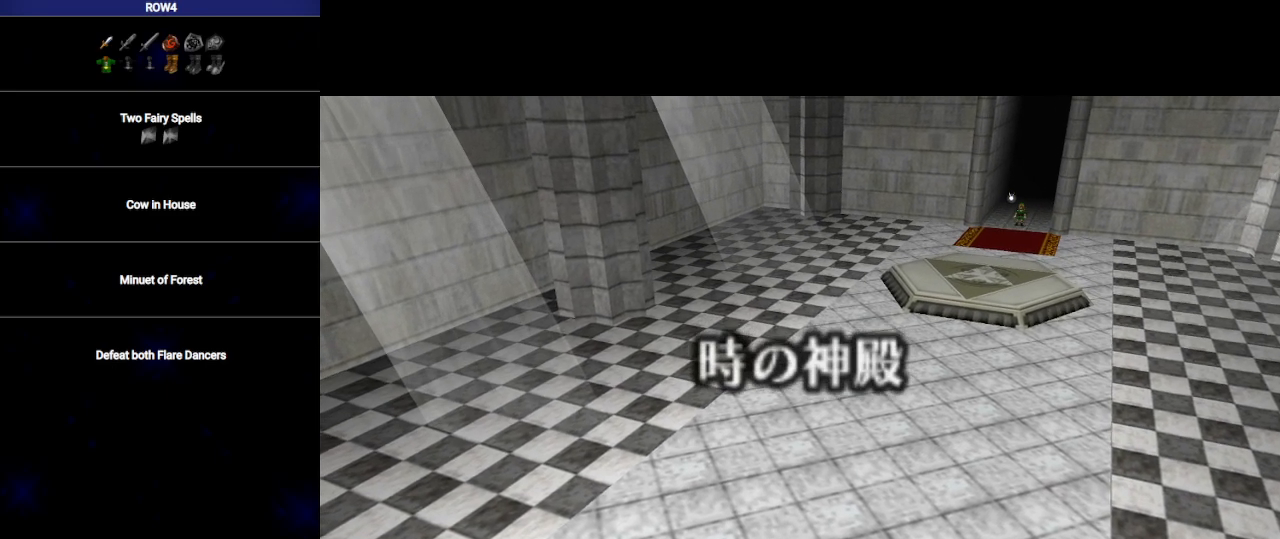
{"buttons": [], "left_stick": "center", "right_stick": "center", "events": []}
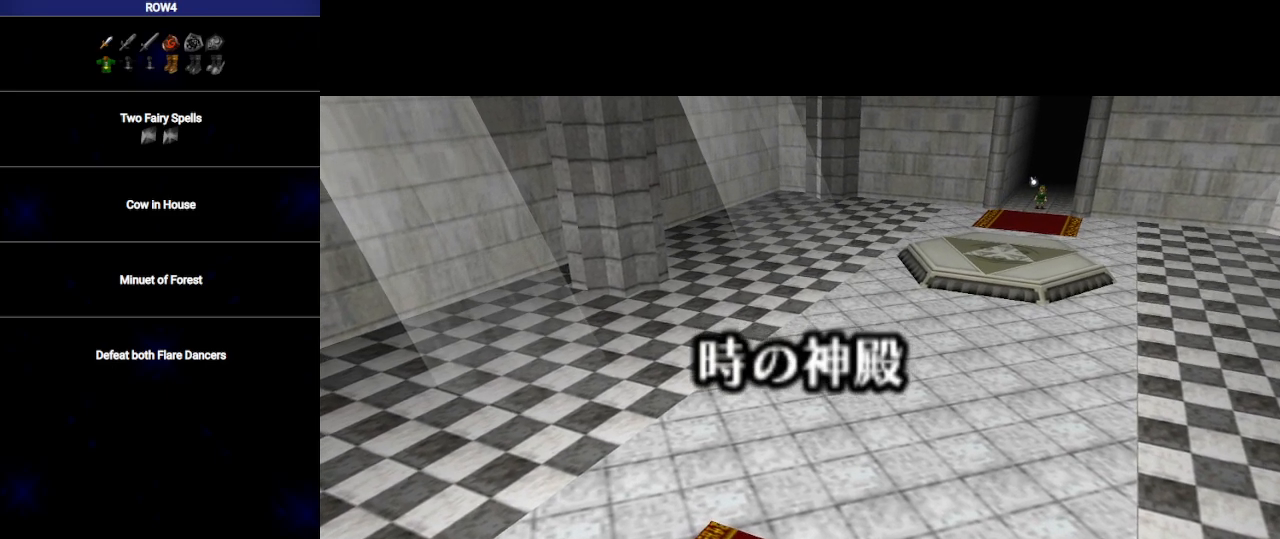
{"buttons": [], "left_stick": "center", "right_stick": "center", "events": []}
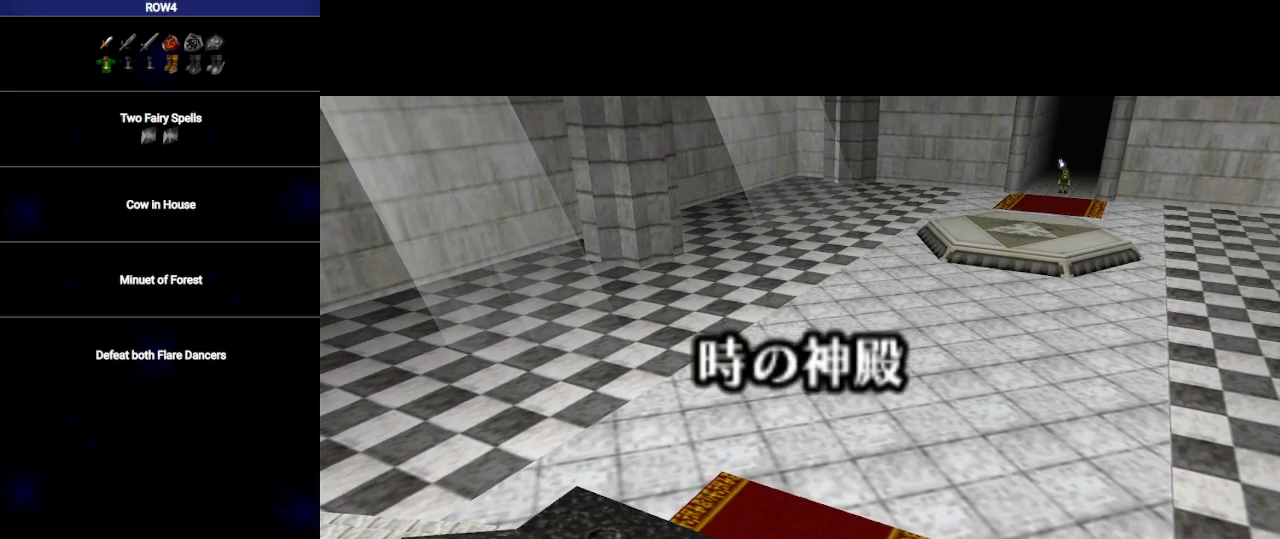
{"buttons": [], "left_stick": "center", "right_stick": "center", "events": []}
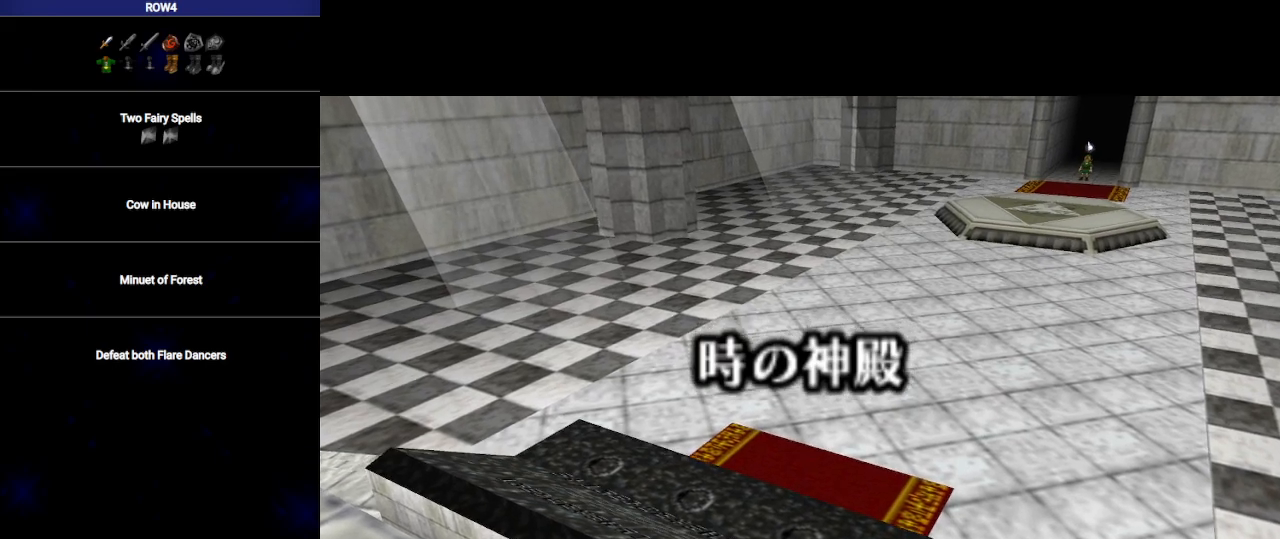
{"buttons": [], "left_stick": "up", "right_stick": "center", "events": [[500, "left_stick", "up"]]}
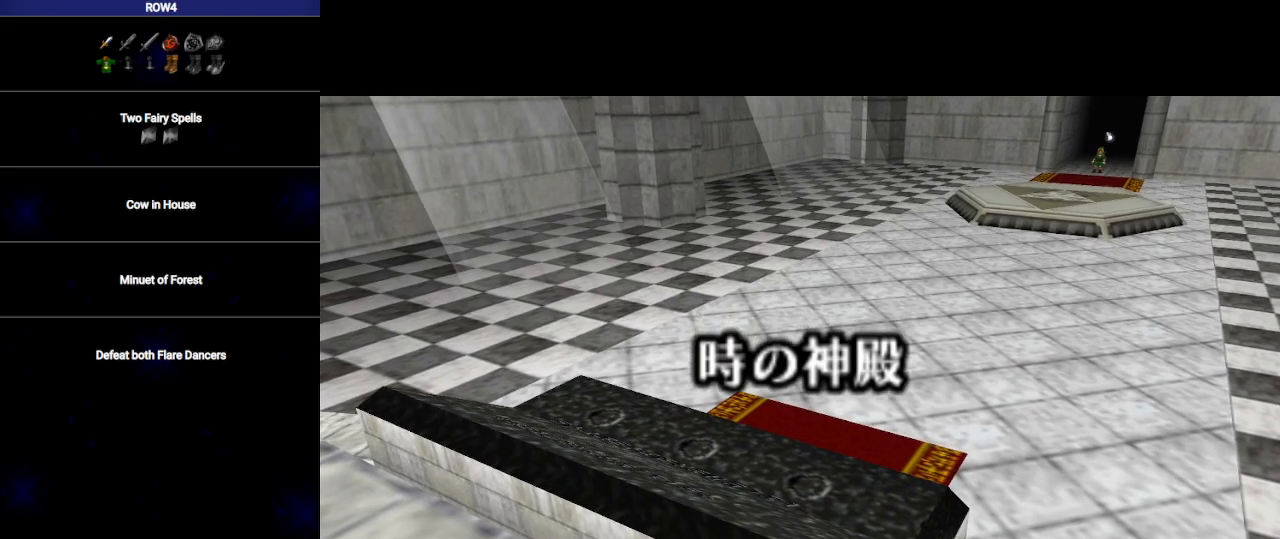
{"buttons": [], "left_stick": "up", "right_stick": "center", "events": [[100, "B", "down"], [167, "B", "up"], [233, "B", "down"], [317, "B", "up"]]}
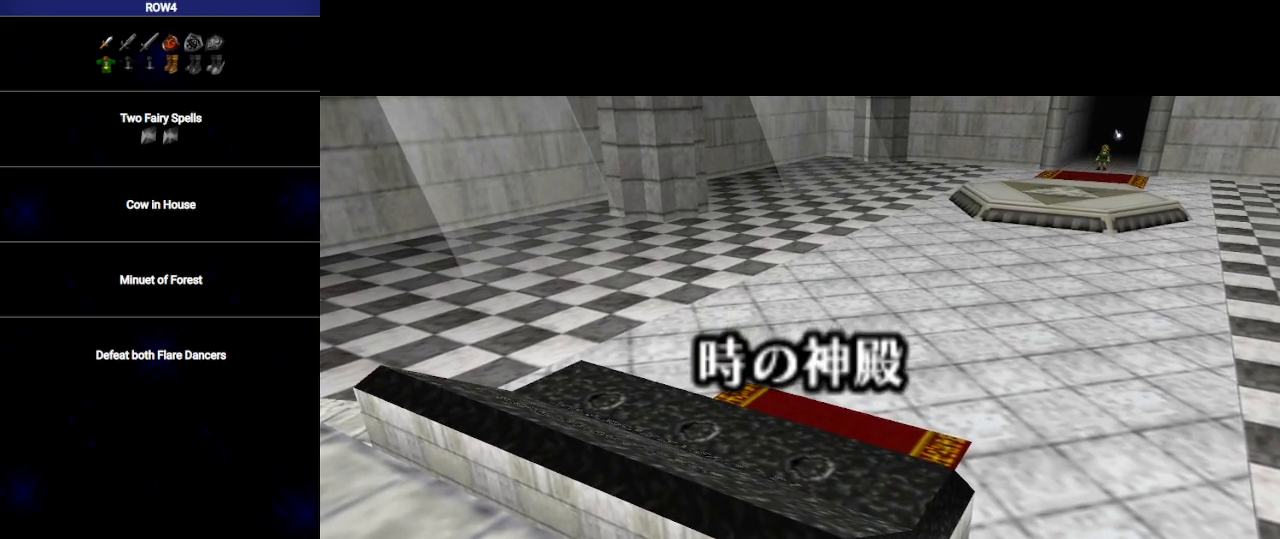
{"buttons": [], "left_stick": "up", "right_stick": "center", "events": []}
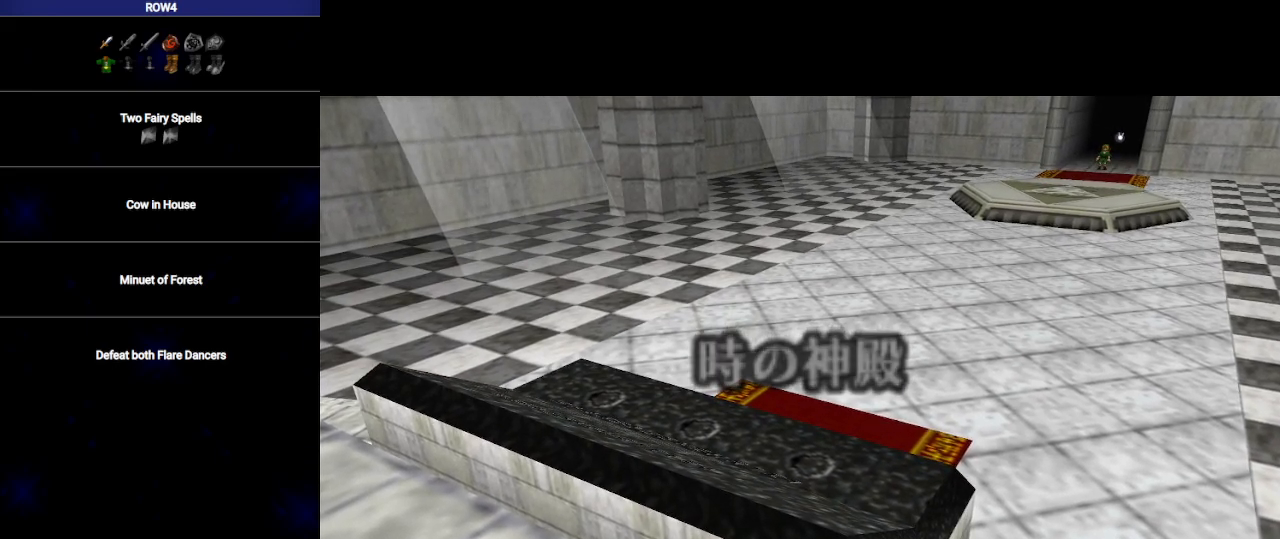
{"buttons": [], "left_stick": "up", "right_stick": "center", "events": []}
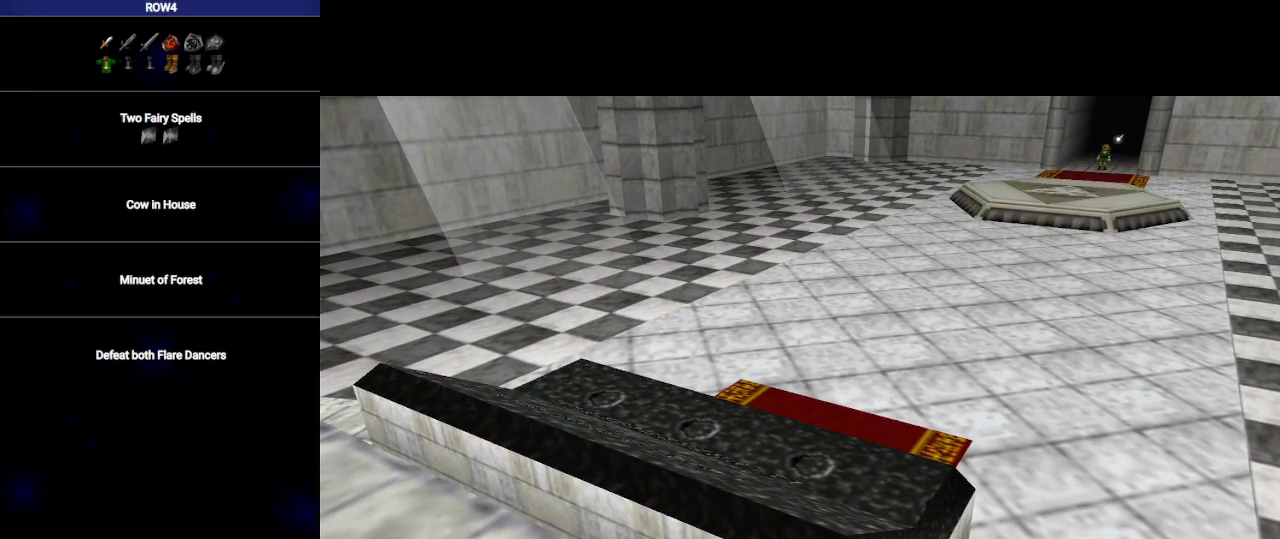
{"buttons": [], "left_stick": "up", "right_stick": "center", "events": []}
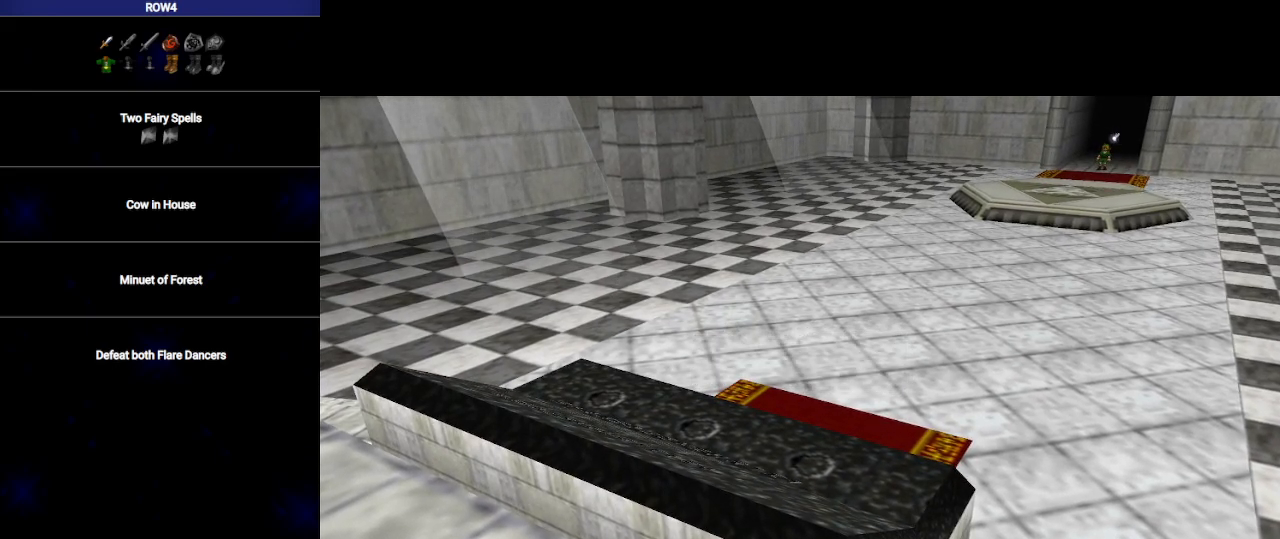
{"buttons": [], "left_stick": "up", "right_stick": "center", "events": []}
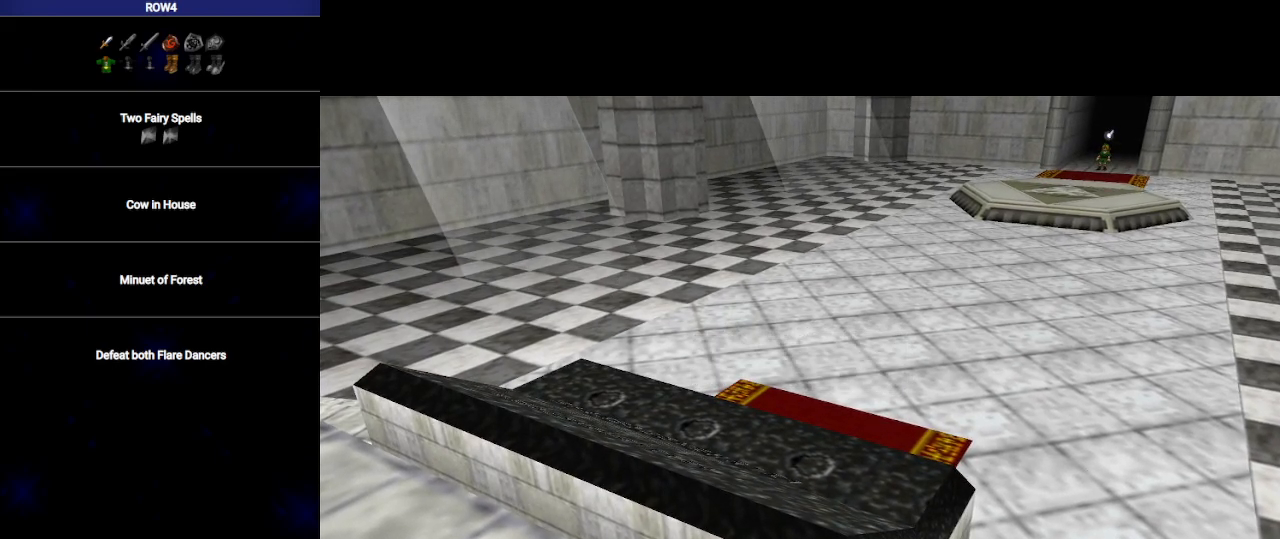
{"buttons": [], "left_stick": "up", "right_stick": "center", "events": []}
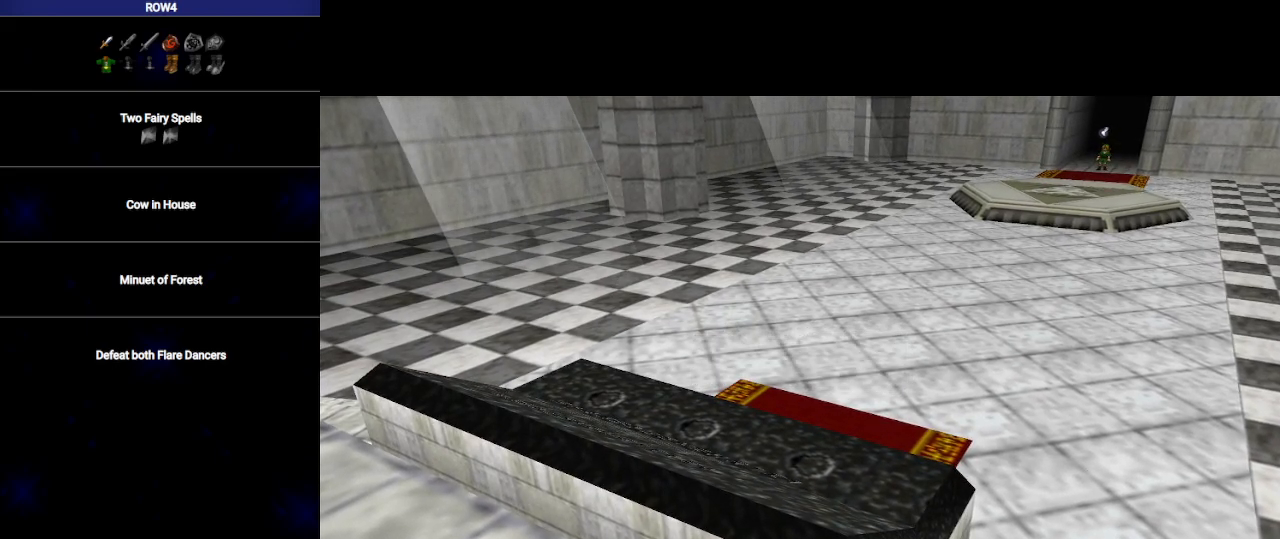
{"buttons": [], "left_stick": "up", "right_stick": "center", "events": []}
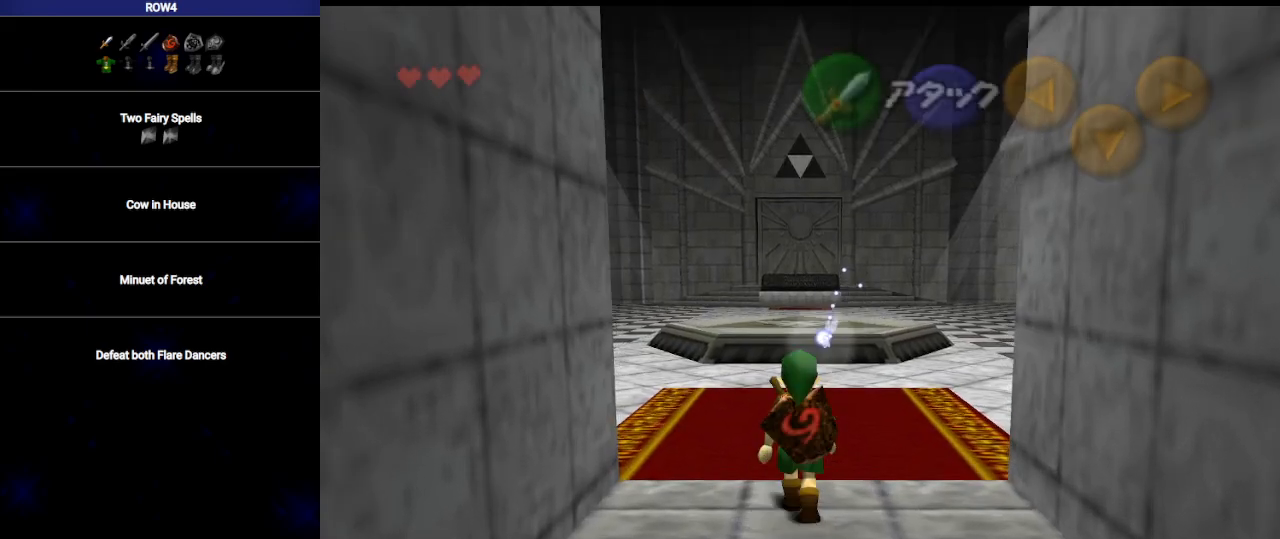
{"buttons": ["L1"], "left_stick": "down", "right_stick": "center", "events": [[50, "left_stick", "down"], [167, "L1", "down"]]}
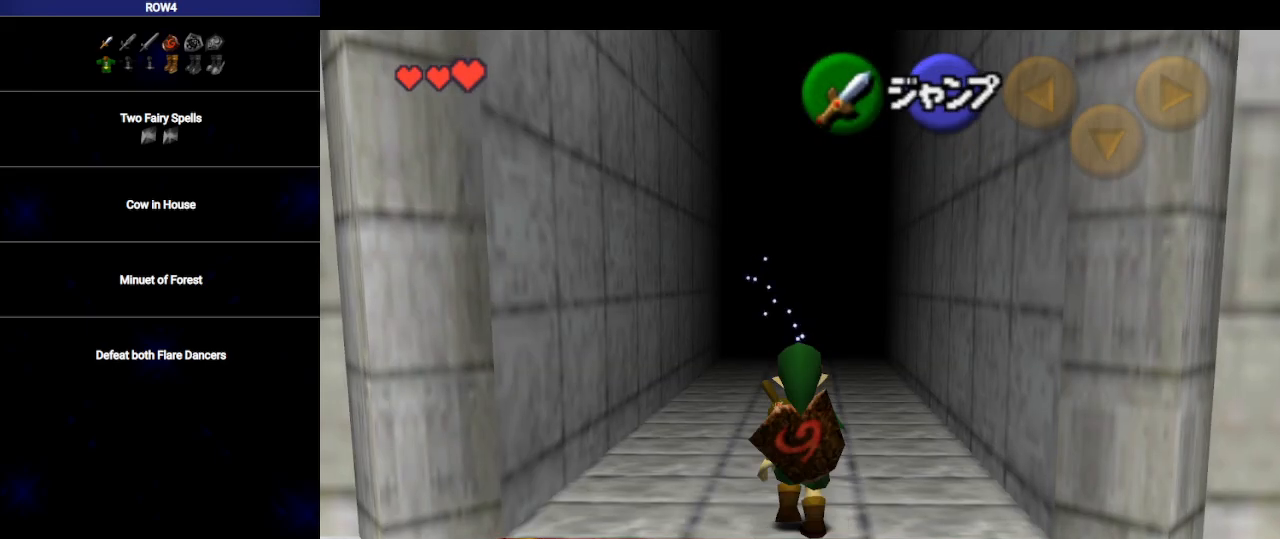
{"buttons": ["L1"], "left_stick": "down", "right_stick": "center", "events": []}
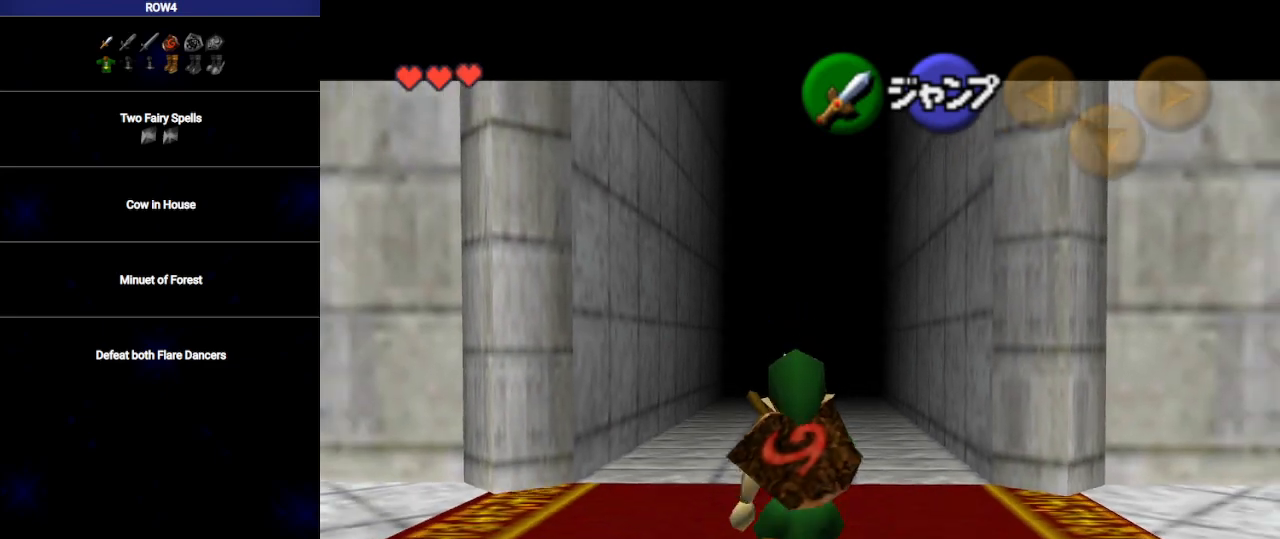
{"buttons": ["L1", "R1"], "left_stick": "down", "right_stick": "center", "events": [[450, "R1", "down"]]}
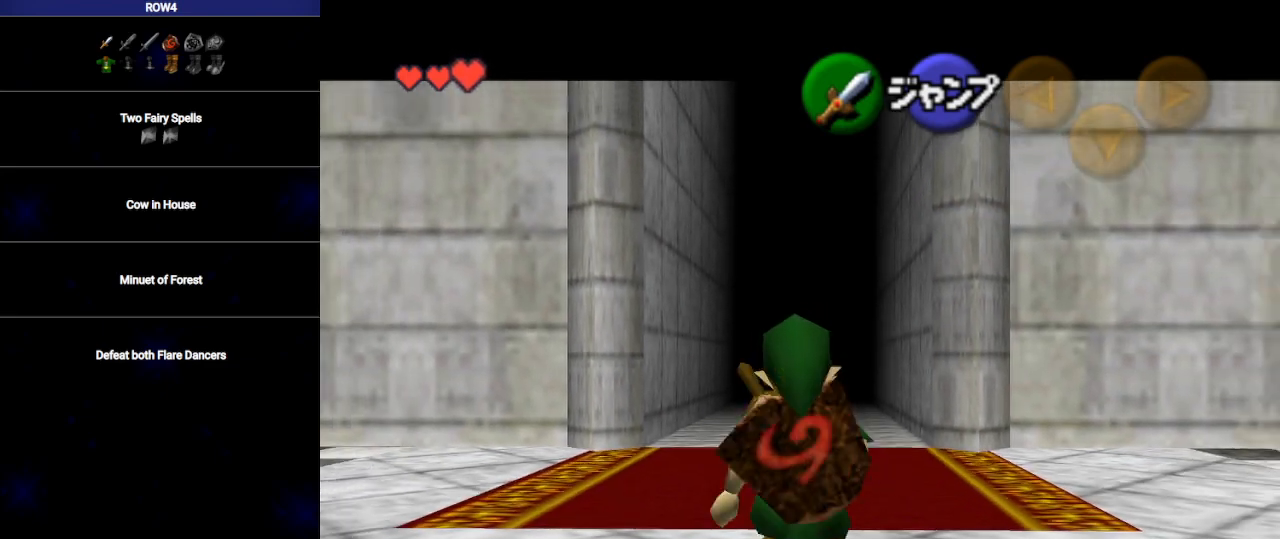
{"buttons": ["L1"], "left_stick": "down", "right_stick": "center", "events": [[33, "R1", "up"], [133, "R1", "down"], [200, "R1", "up"], [250, "R1", "down"], [350, "R1", "up"]]}
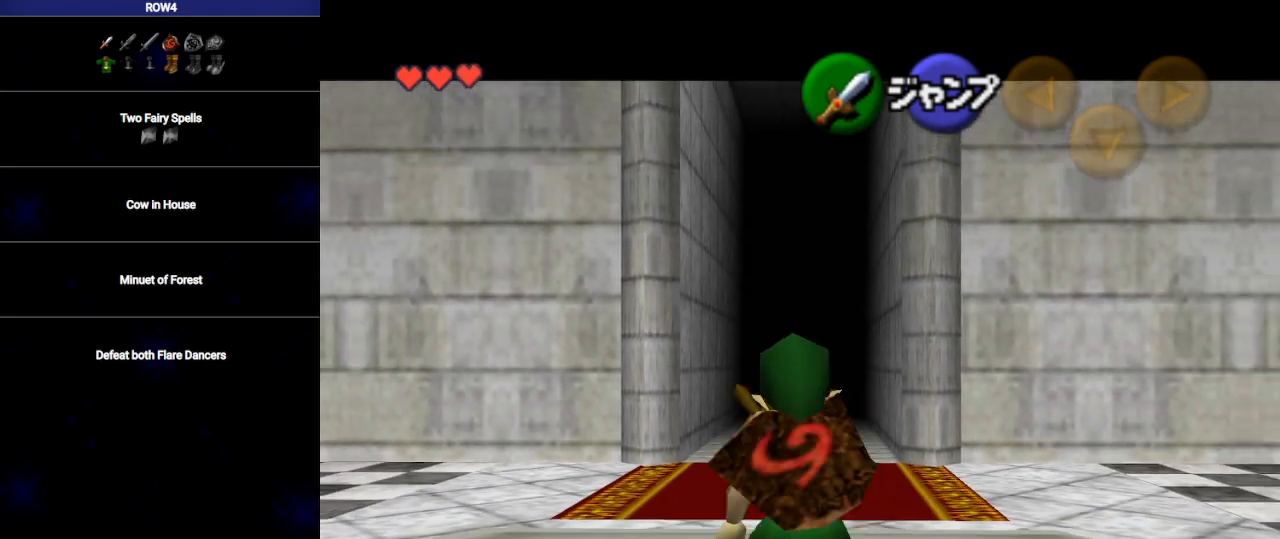
{"buttons": ["L1"], "left_stick": "down", "right_stick": "center", "events": []}
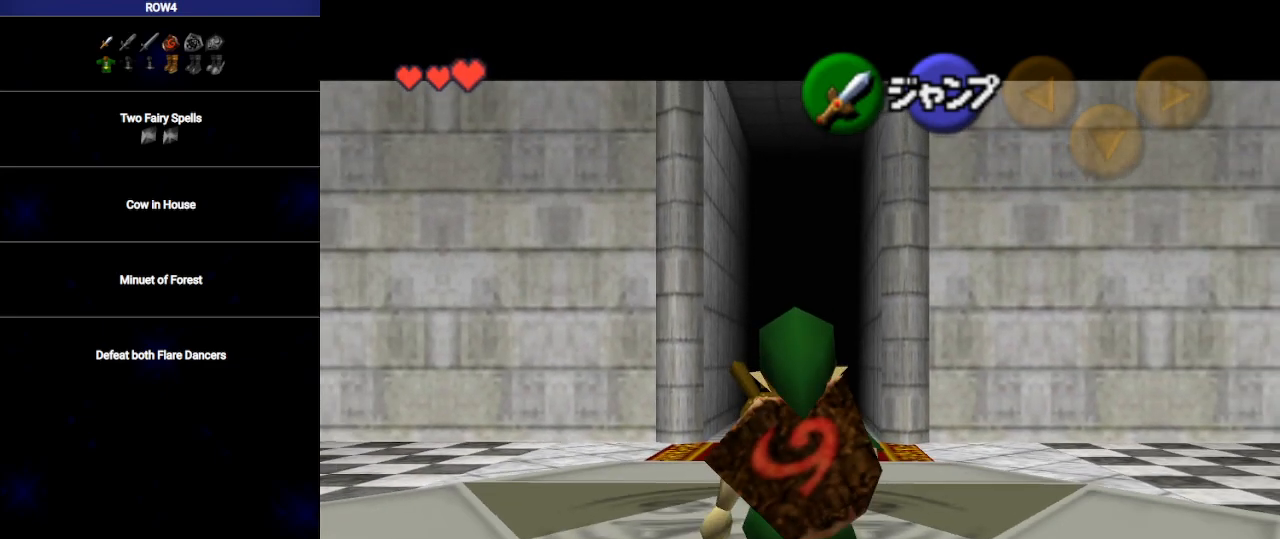
{"buttons": ["L1"], "left_stick": "down", "right_stick": "center", "events": []}
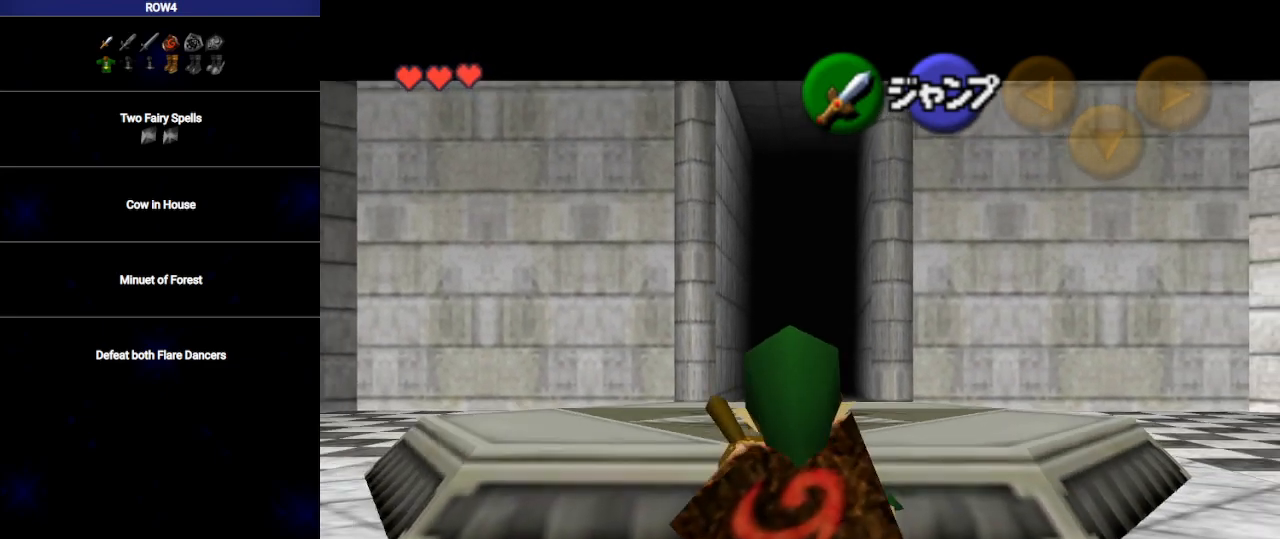
{"buttons": ["L1", "R1"], "left_stick": "down", "right_stick": "center", "events": [[100, "A", "down"], [133, "left_stick", "right"], [167, "A", "up"], [250, "left_stick", "down"], [450, "R1", "down"]]}
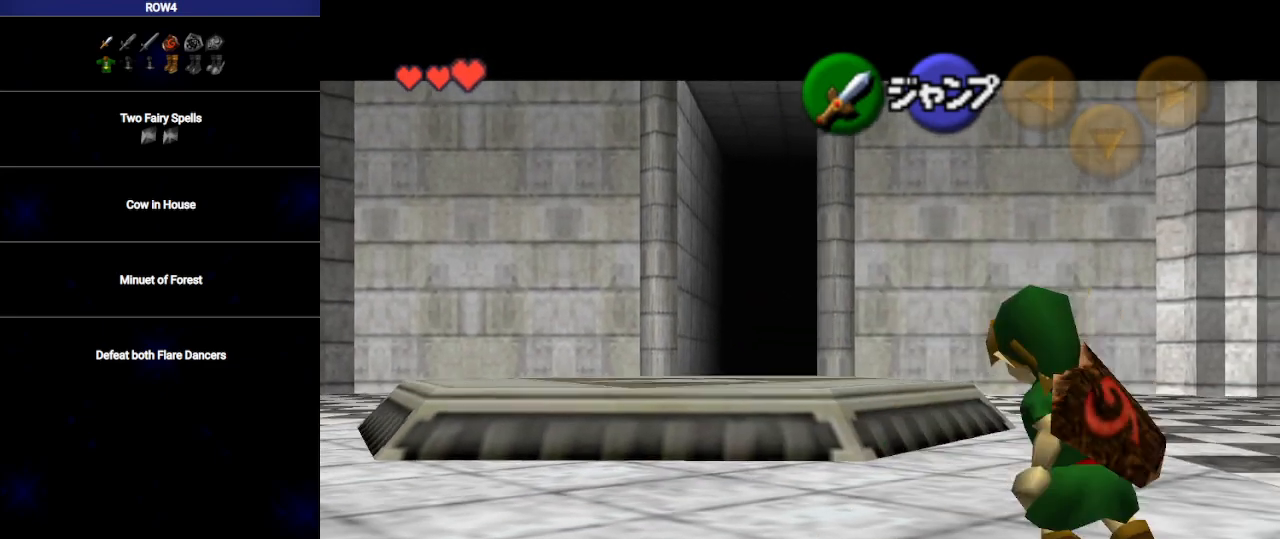
{"buttons": ["L1"], "left_stick": "down", "right_stick": "center", "events": [[33, "R1", "up"], [133, "R1", "down"], [200, "R1", "up"], [283, "R1", "down"], [350, "R1", "up"]]}
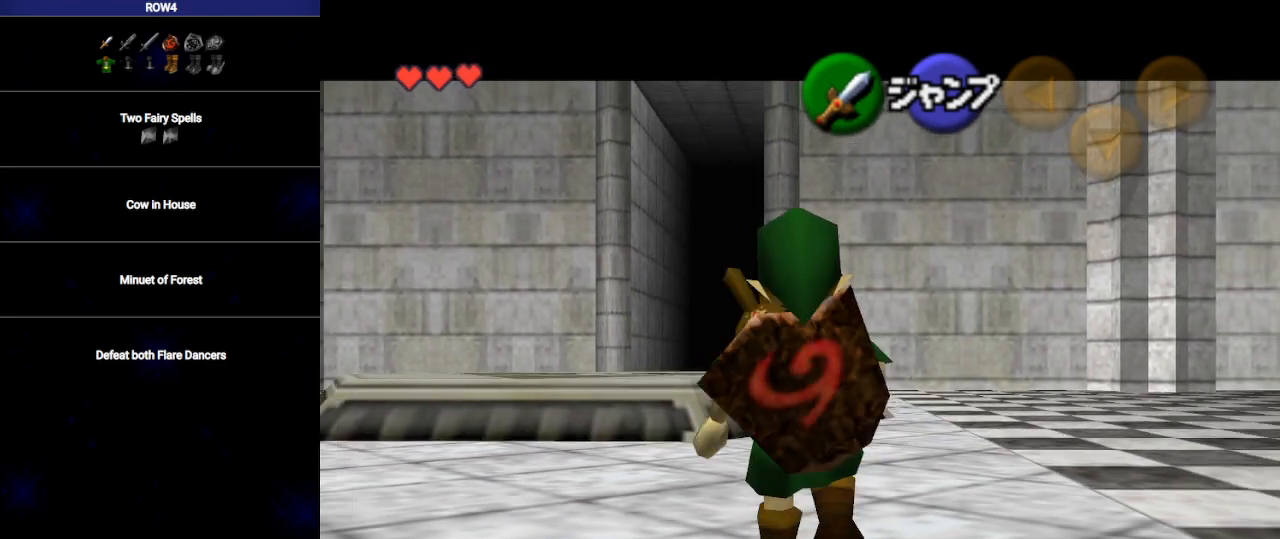
{"buttons": ["L1"], "left_stick": "down", "right_stick": "center", "events": []}
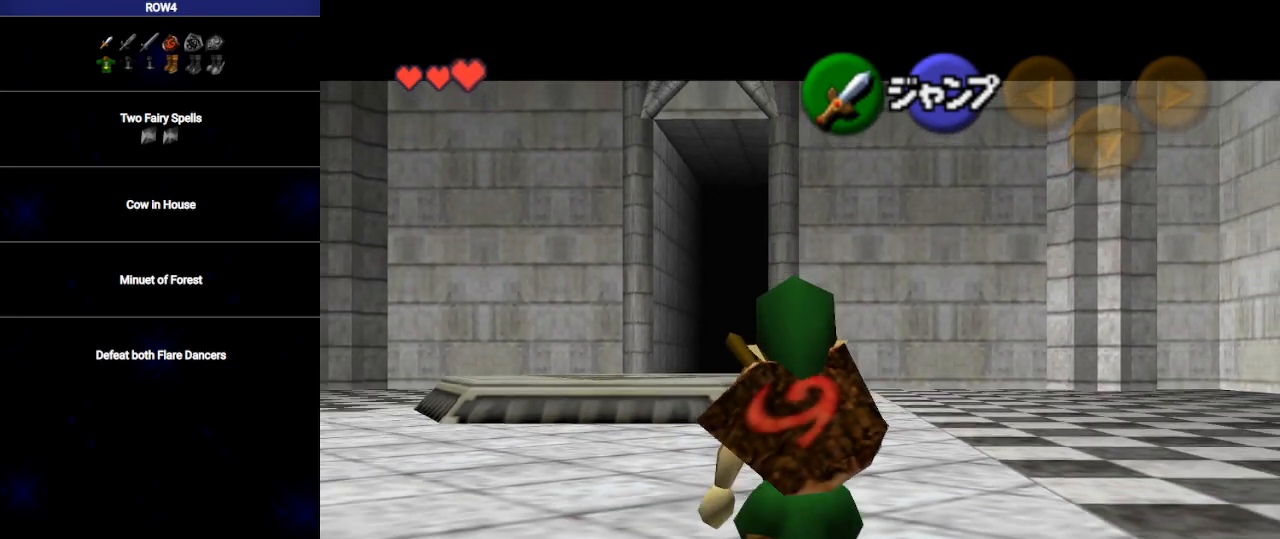
{"buttons": ["L1"], "left_stick": "down", "right_stick": "center", "events": []}
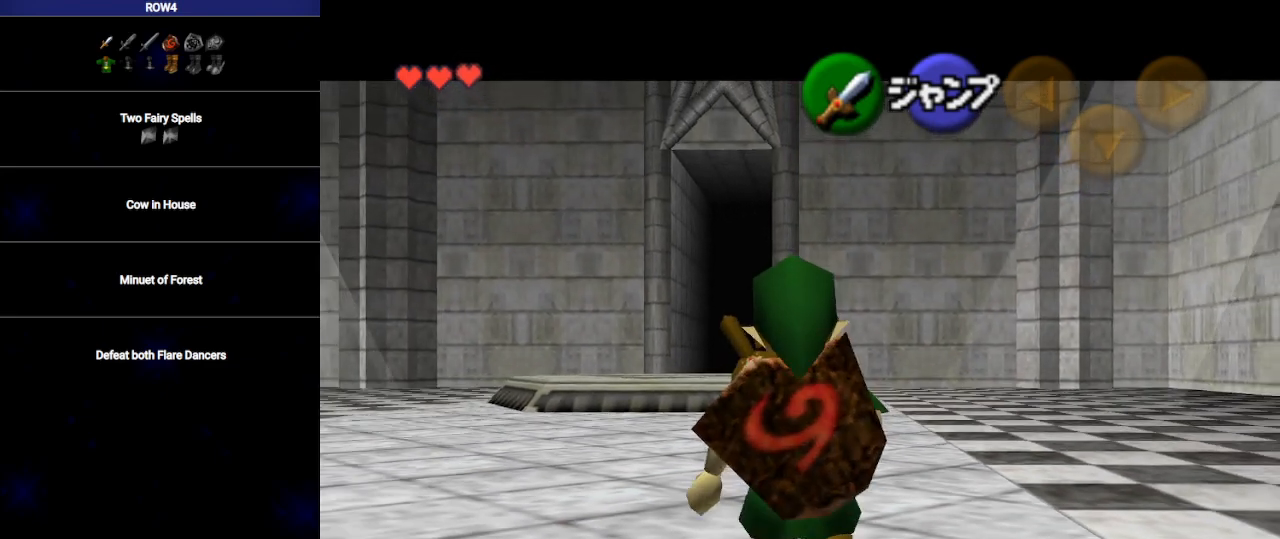
{"buttons": ["L1"], "left_stick": "down", "right_stick": "center", "events": []}
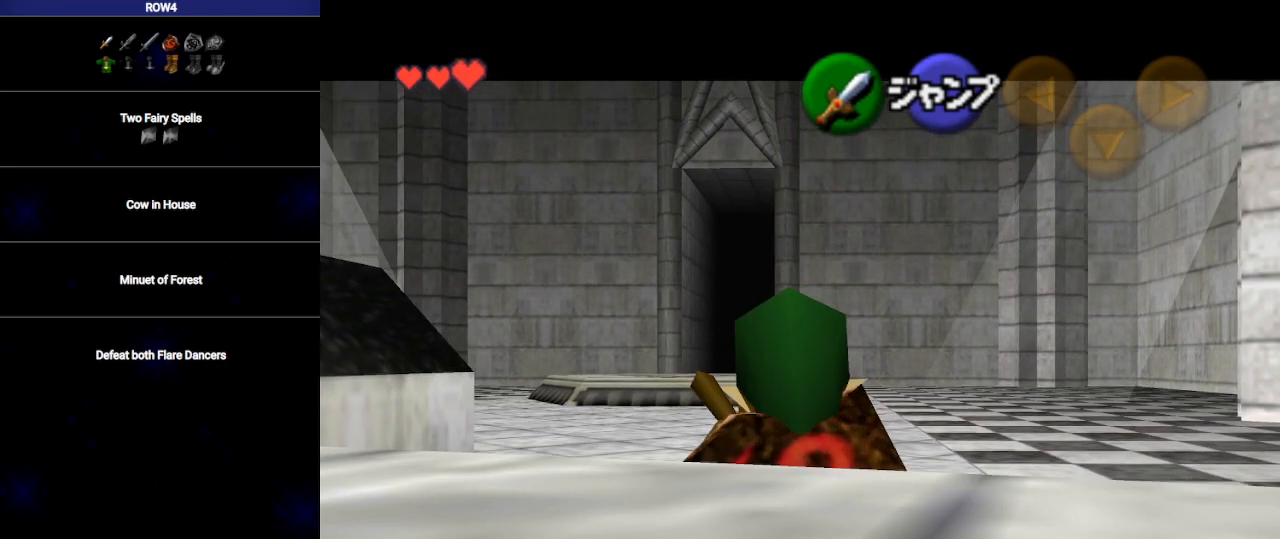
{"buttons": ["L1"], "left_stick": "left", "right_stick": "center", "events": [[317, "A", "down"], [317, "left_stick", "left"], [350, "A", "up"]]}
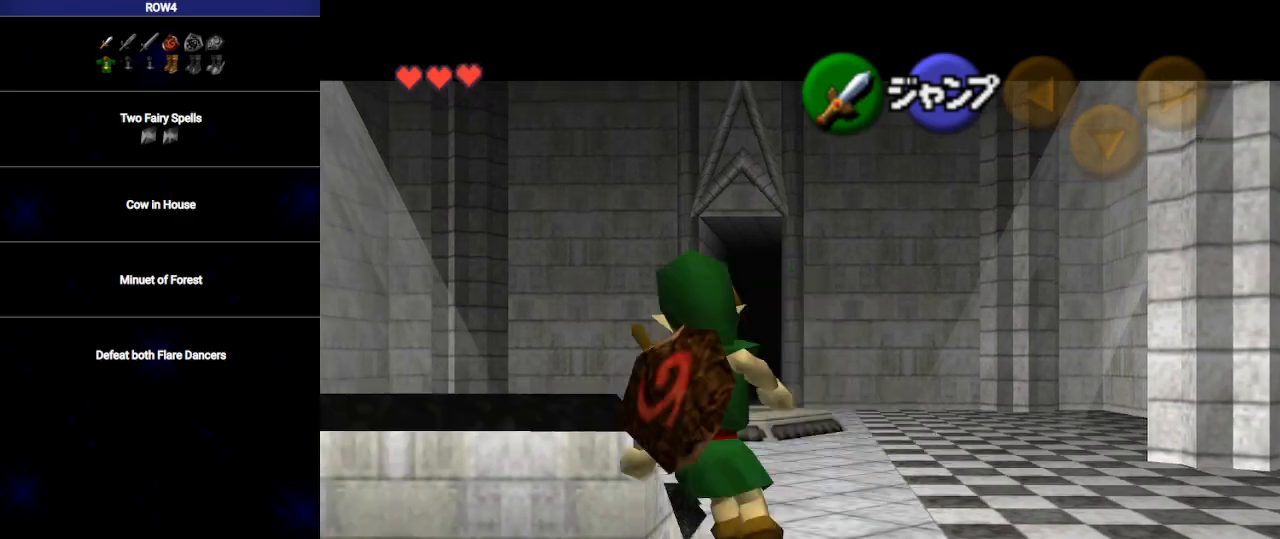
{"buttons": ["L1"], "left_stick": "up", "right_stick": "center", "events": [[67, "left_stick", "up"]]}